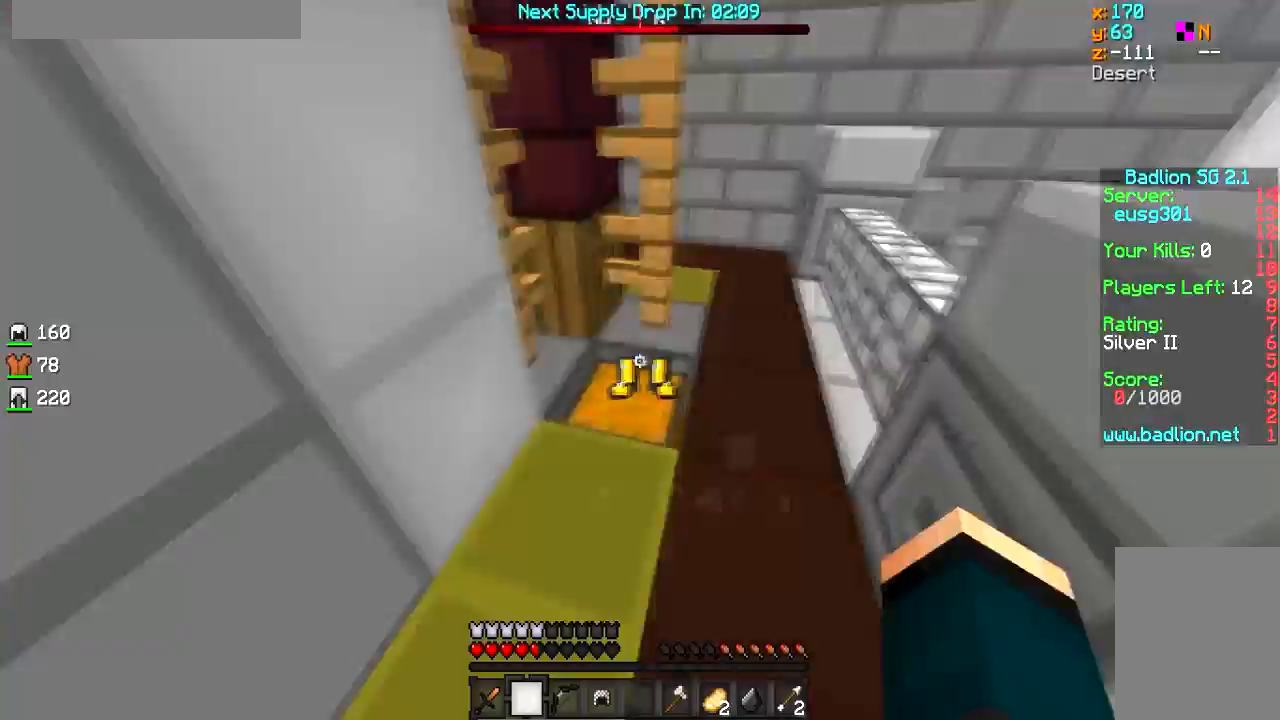
Gameplay with keyboard and mouse; each line is a JSON object with the keys and mouse buttons held at the frame after it. "events" lists presses ("down") and releases ("up") of "a", "d", "s", "w", "mouse_left" and "mouse_right" between this image and that frame as [ms after this image, input, new state], when the widget could be followed in between. "mouse_left", "mouse_right" = the "left", "right" buttons of the "mouse" list. No other keys are recorded. Fast repeated clicks can show as one long hold. Mouse movement is not recorded.
{"keys": ["a", "w"], "mouse": [], "events": [[100, "a", "down"], [451, "w", "down"]]}
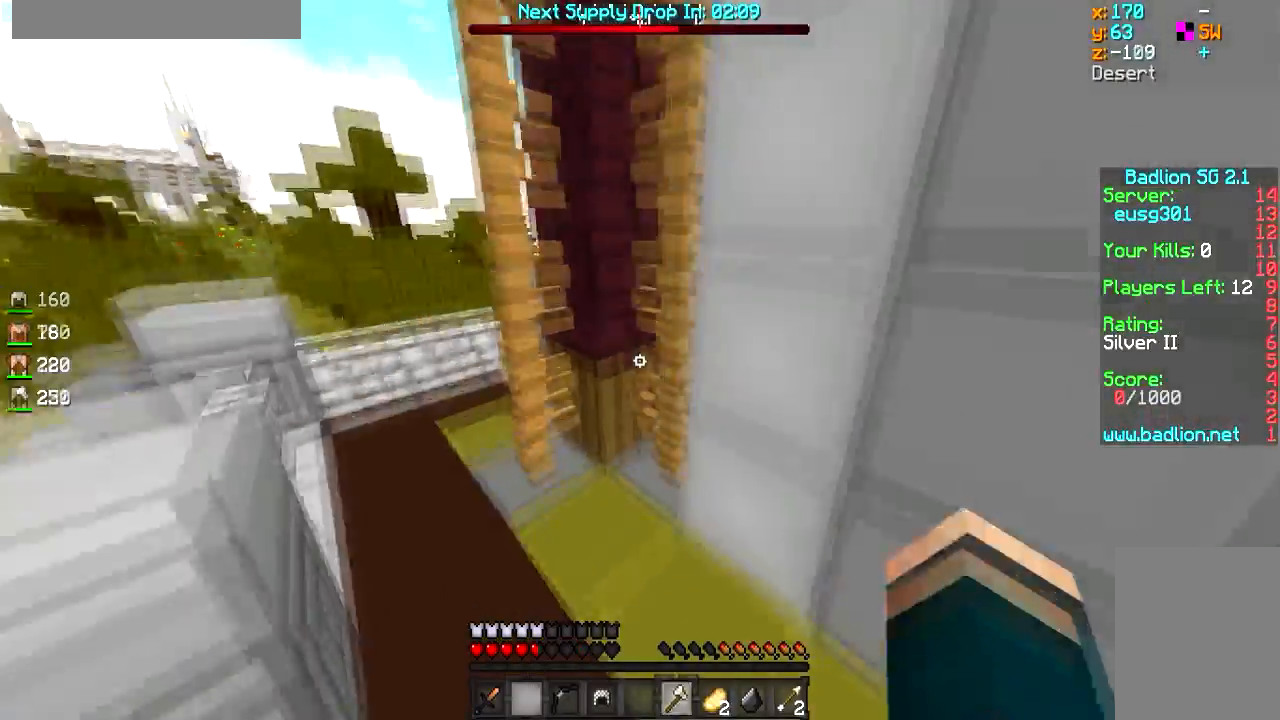
{"keys": ["a", "w"], "mouse": ["right"], "events": [[450, "mouse_right", "down"]]}
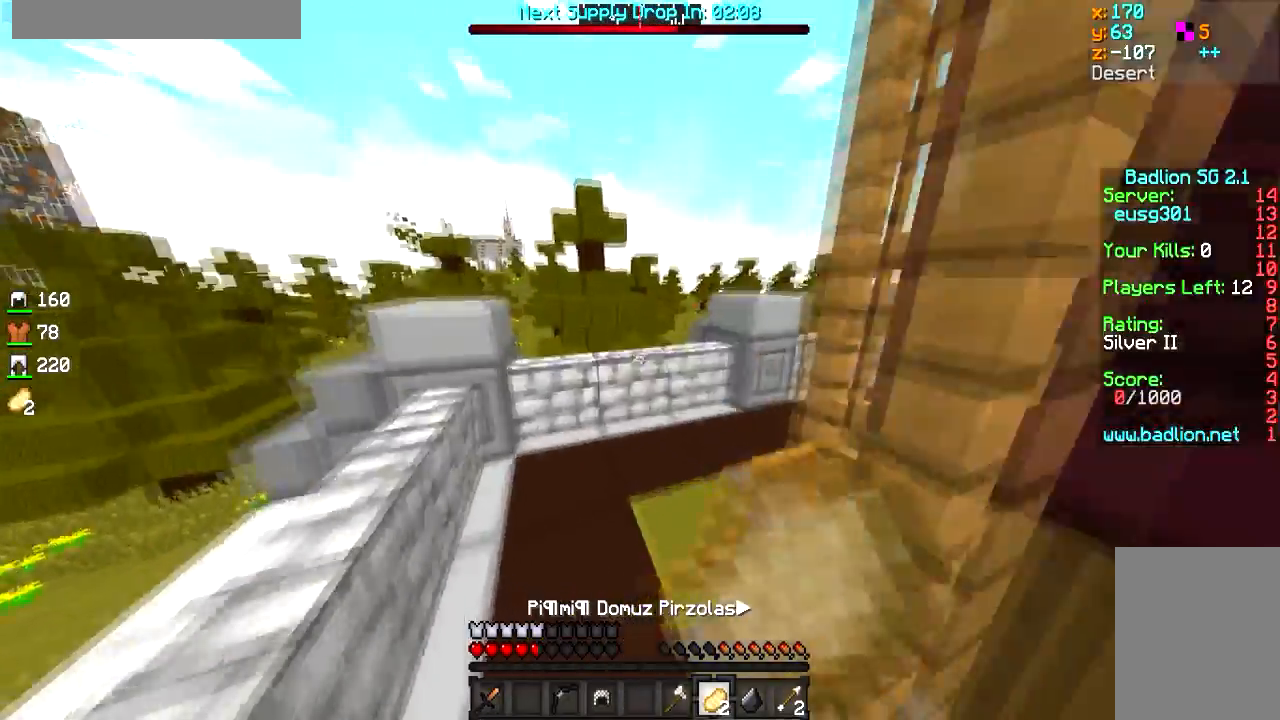
{"keys": ["a"], "mouse": ["right"], "events": [[484, "w", "up"]]}
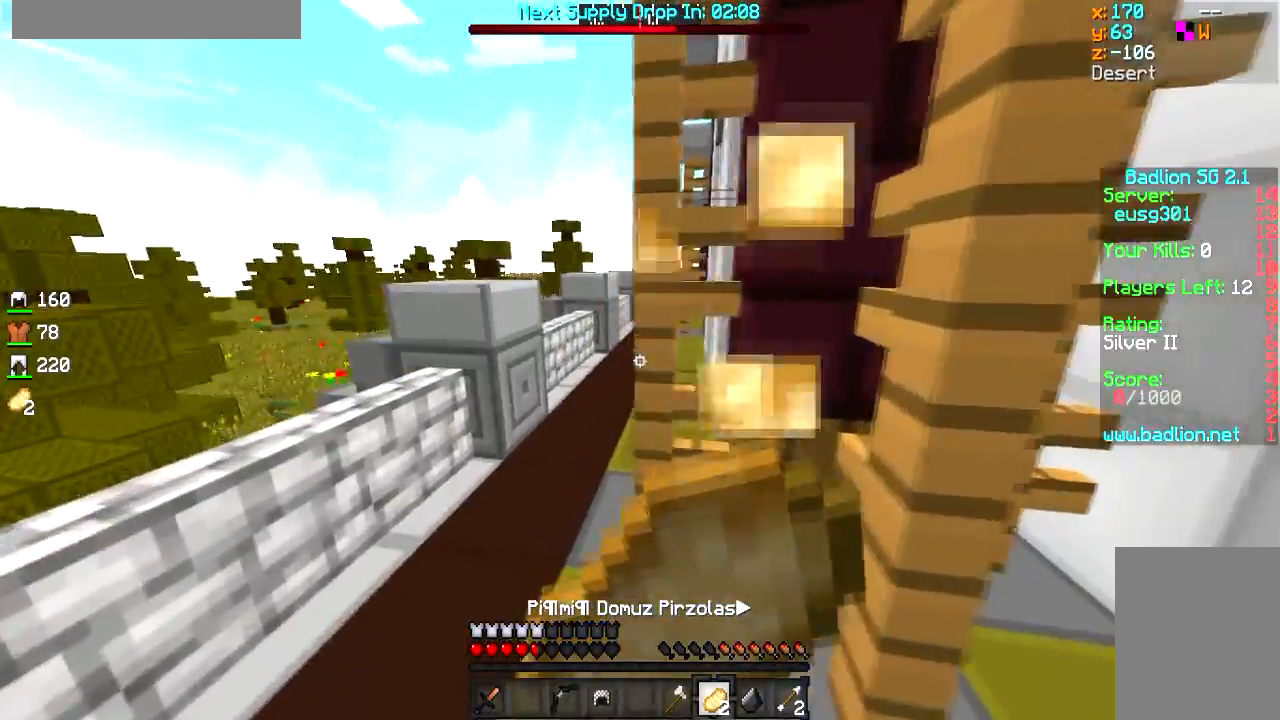
{"keys": ["a"], "mouse": ["right"], "events": [[300, "s", "down"], [484, "s", "up"]]}
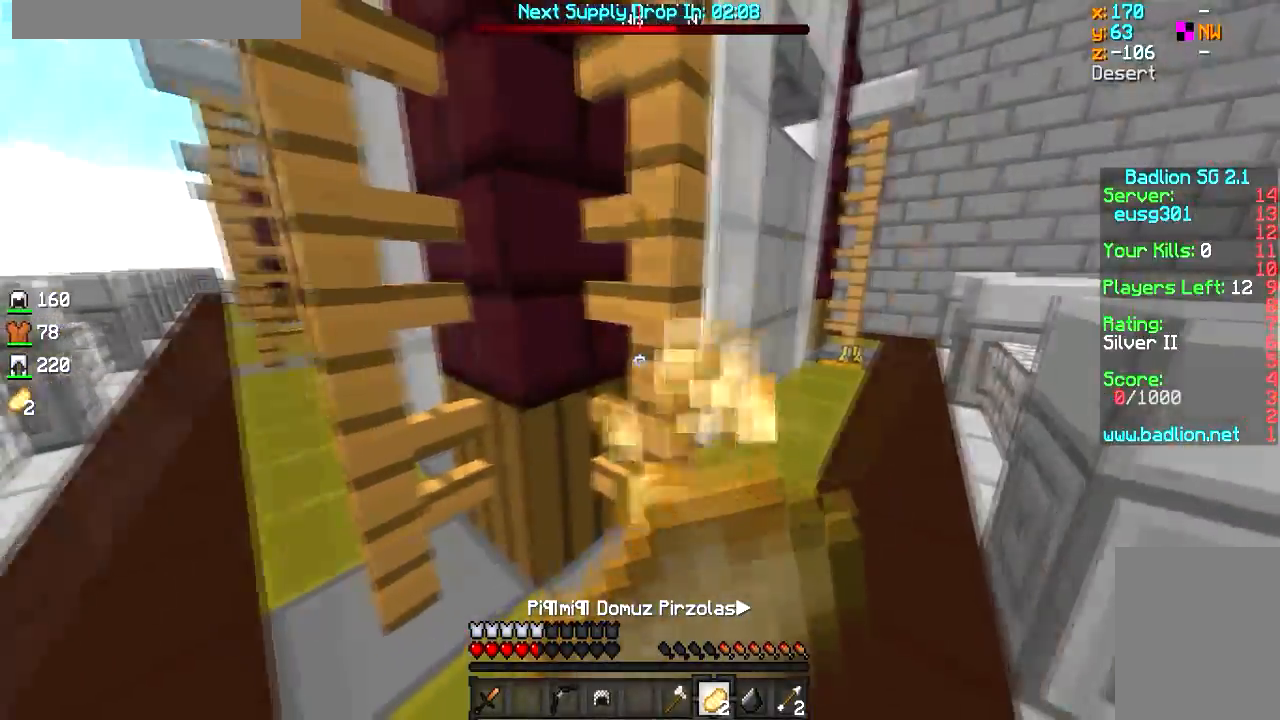
{"keys": ["a", "w"], "mouse": ["right"], "events": [[200, "w", "down"]]}
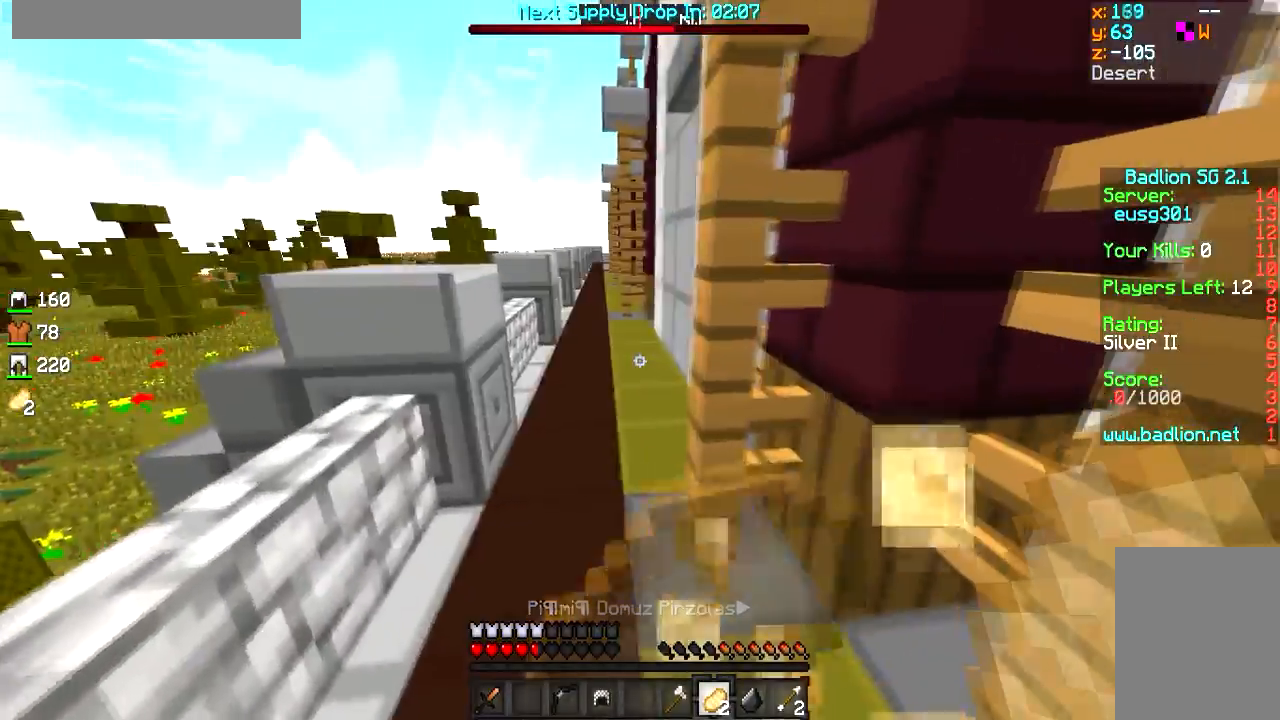
{"keys": ["w"], "mouse": ["right"], "events": [[100, "a", "up"], [300, "a", "down"], [484, "a", "up"]]}
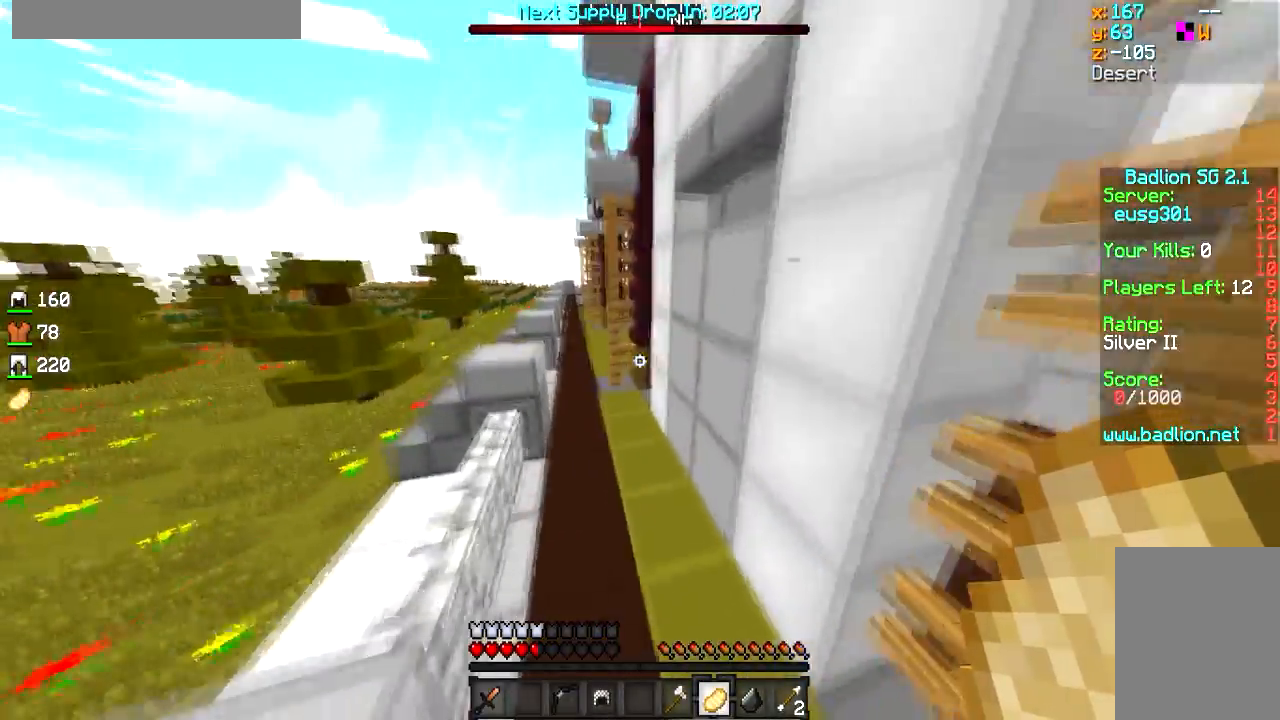
{"keys": ["a", "w"], "mouse": [], "events": [[334, "a", "down"], [401, "mouse_right", "up"]]}
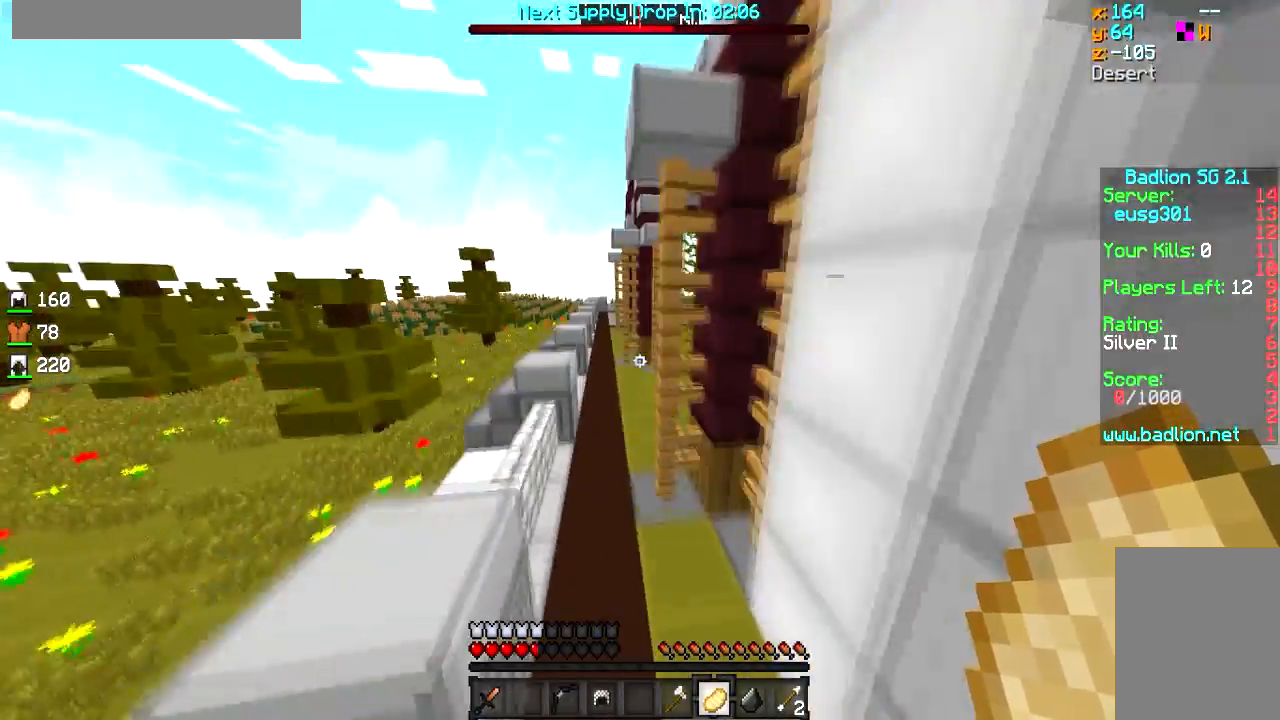
{"keys": ["w"], "mouse": [], "events": [[33, "a", "up"]]}
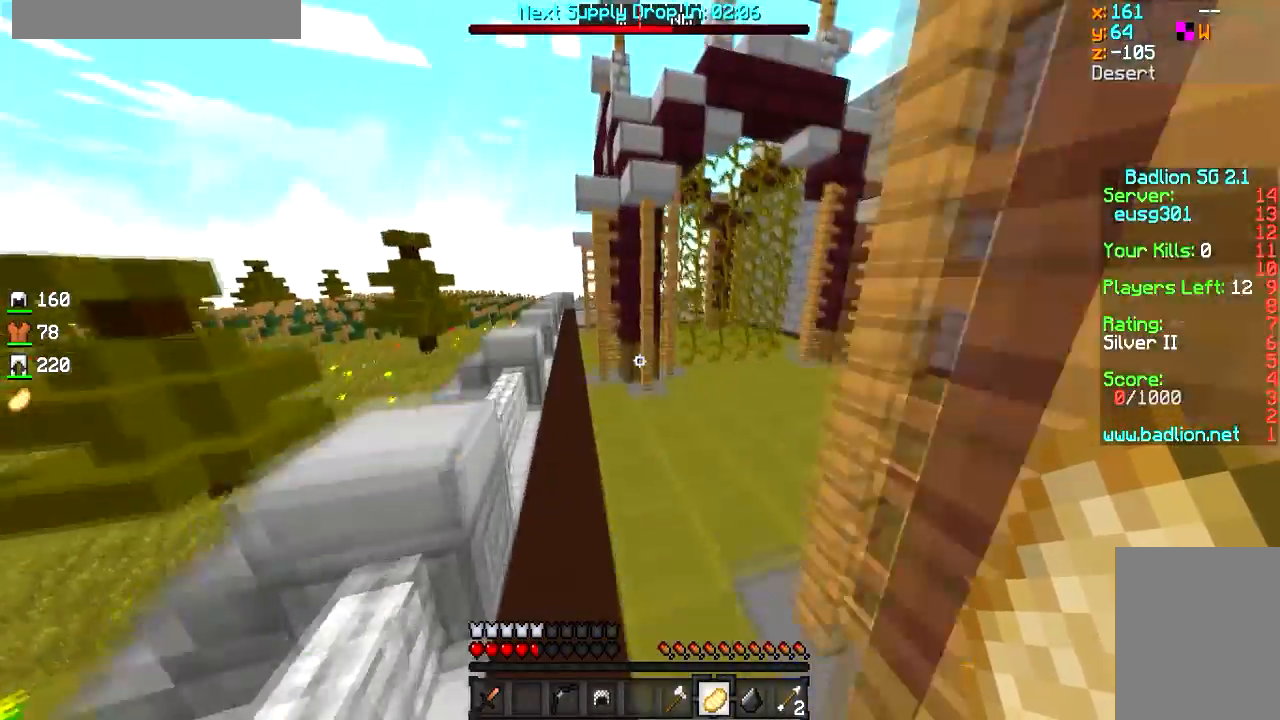
{"keys": ["d", "w"], "mouse": [], "events": [[234, "d", "down"]]}
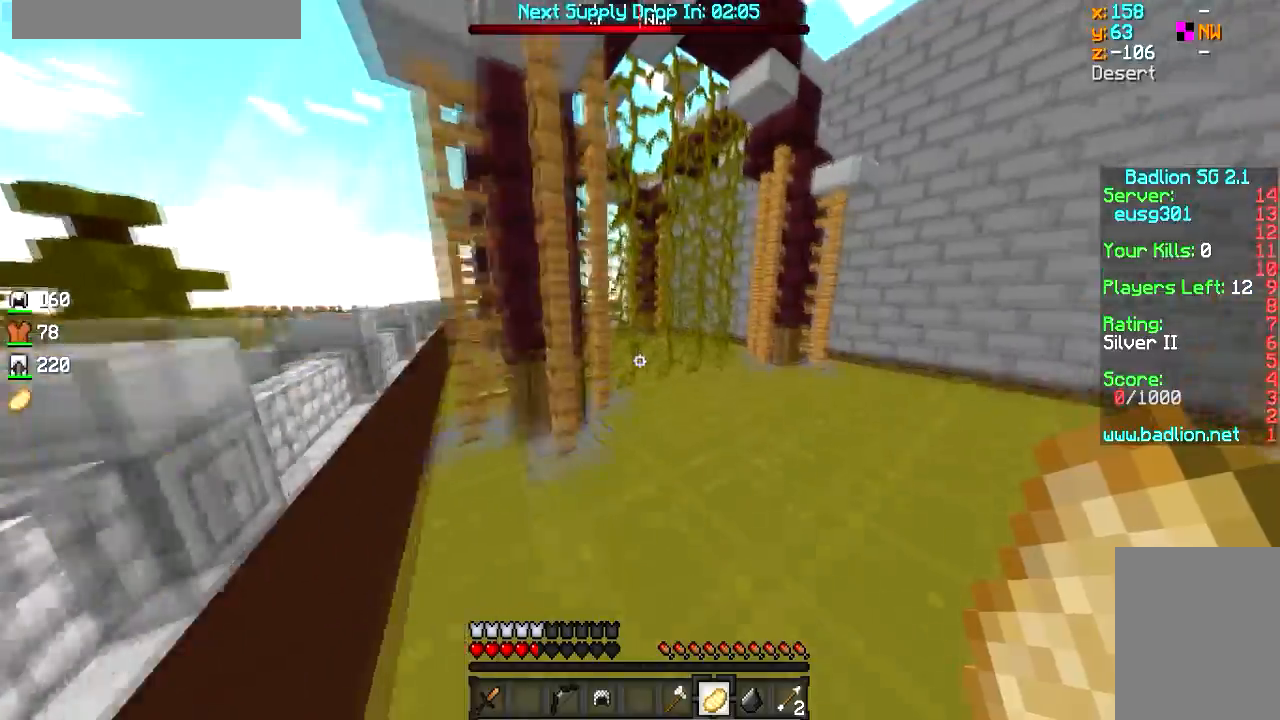
{"keys": ["a", "w"], "mouse": [], "events": [[100, "d", "up"], [384, "a", "down"]]}
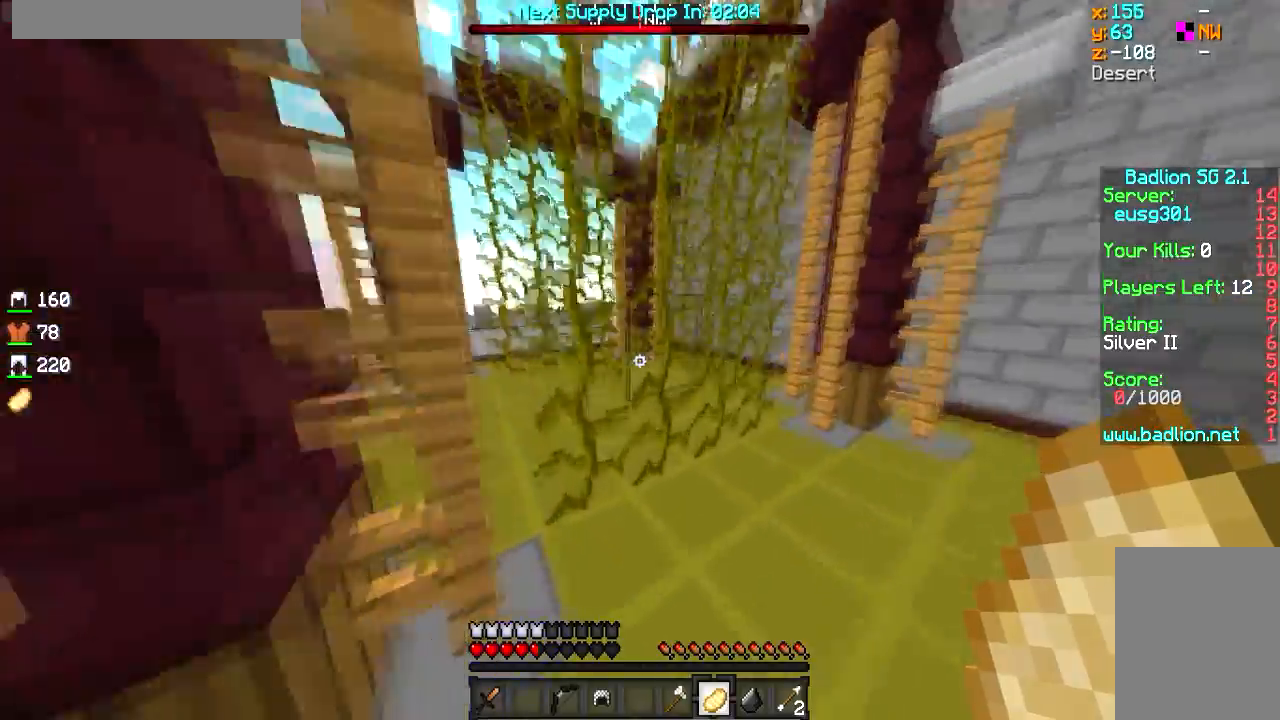
{"keys": ["a", "w"], "mouse": [], "events": [[50, "a", "up"], [284, "a", "down"]]}
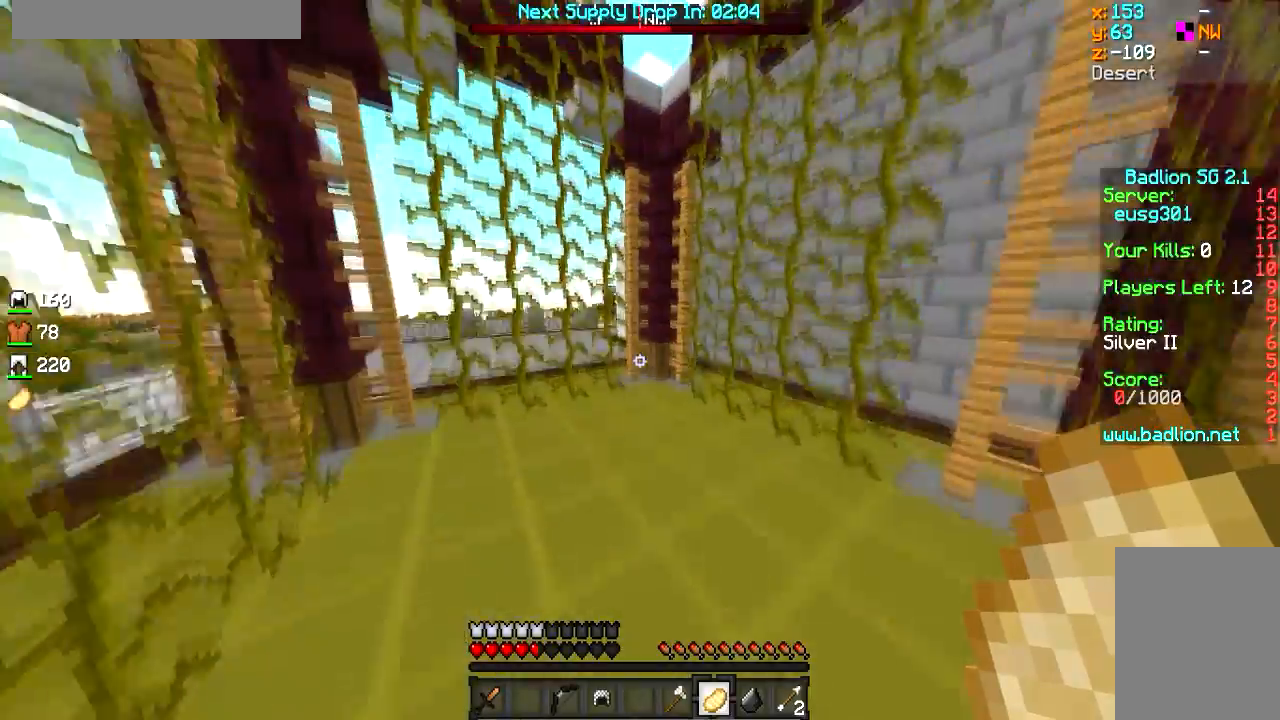
{"keys": ["a", "w"], "mouse": [], "events": [[233, "a", "up"], [350, "a", "down"]]}
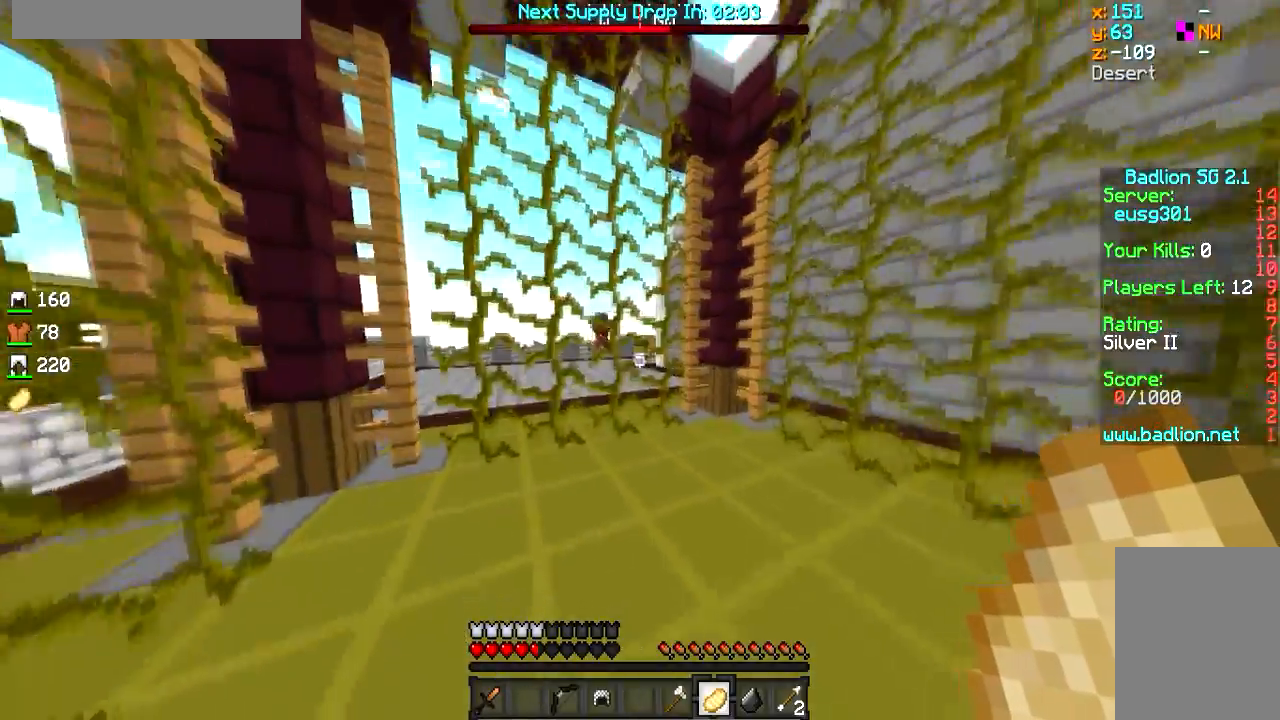
{"keys": ["a", "w"], "mouse": [], "events": [[184, "a", "up"], [351, "a", "down"]]}
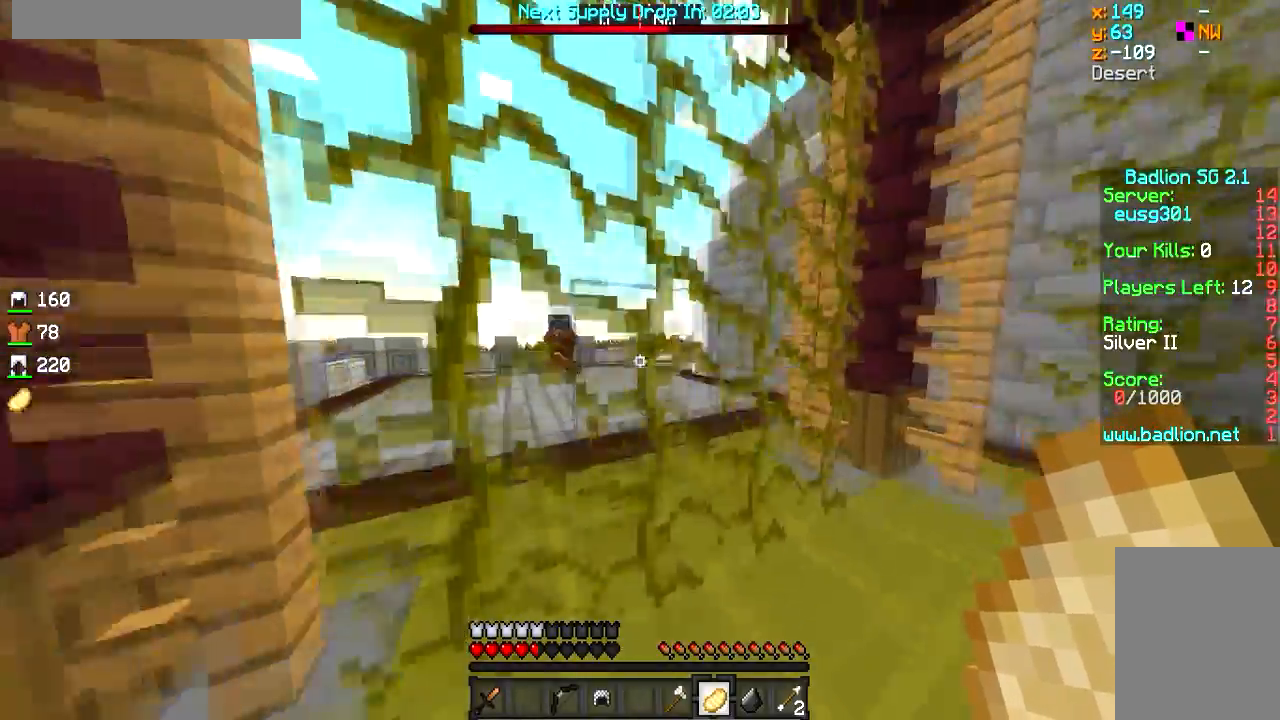
{"keys": ["a", "w"], "mouse": [], "events": []}
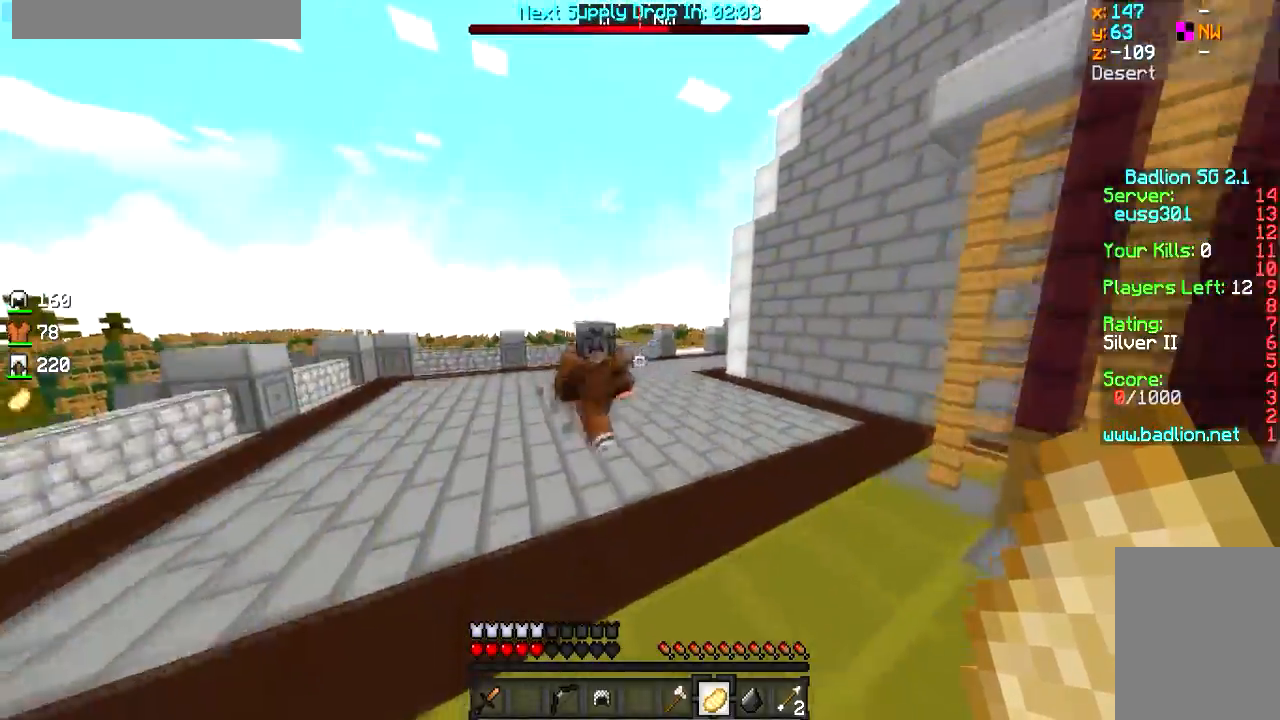
{"keys": ["a"], "mouse": [], "events": [[284, "w", "up"]]}
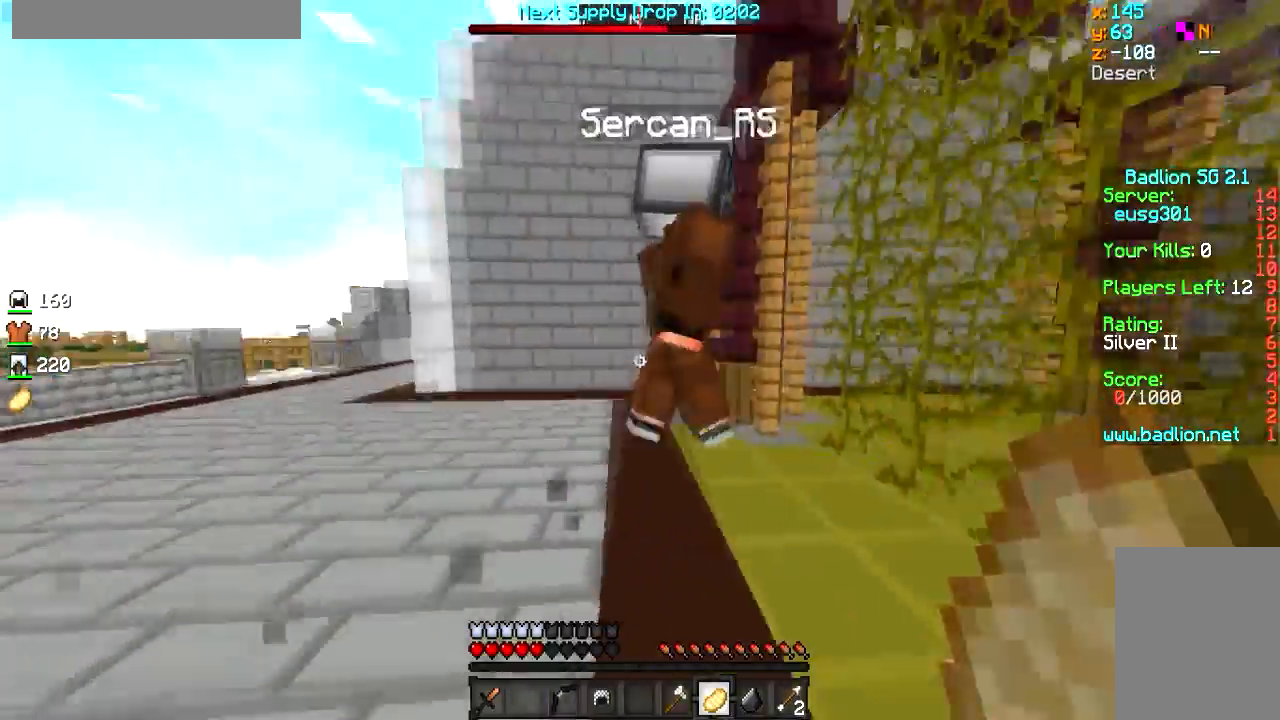
{"keys": [], "mouse": [], "events": [[150, "a", "up"]]}
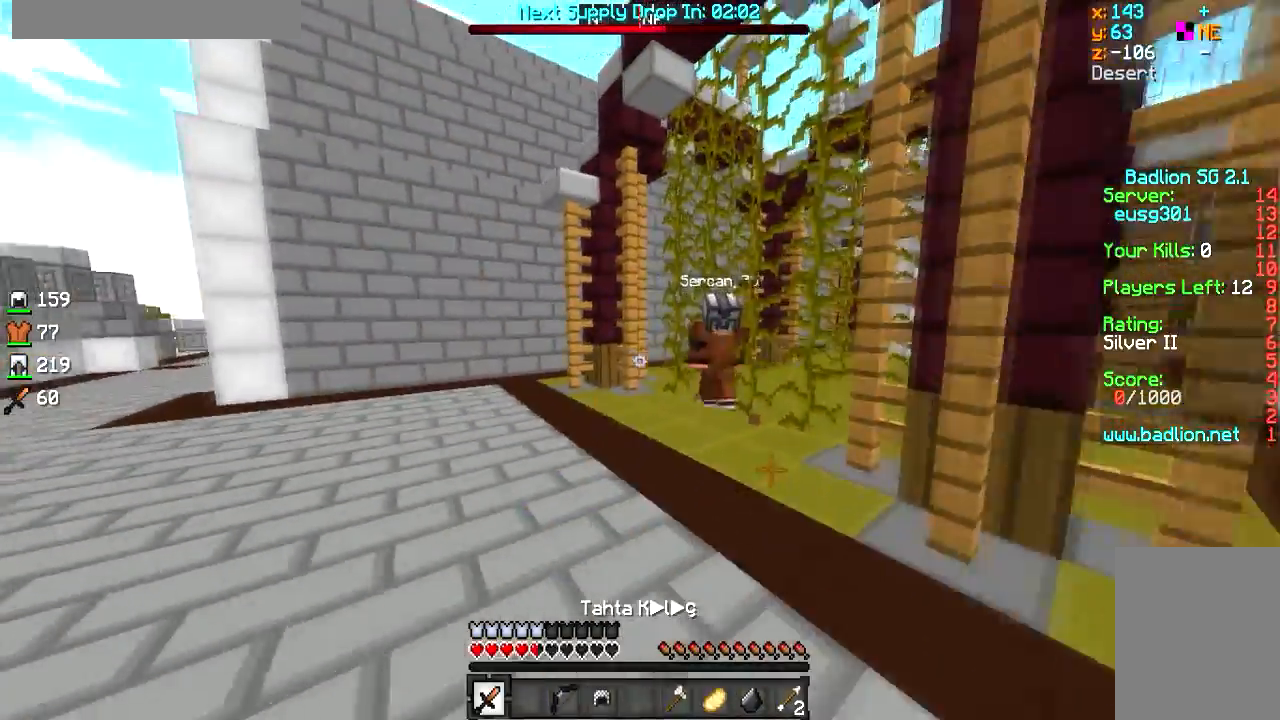
{"keys": [], "mouse": [], "events": []}
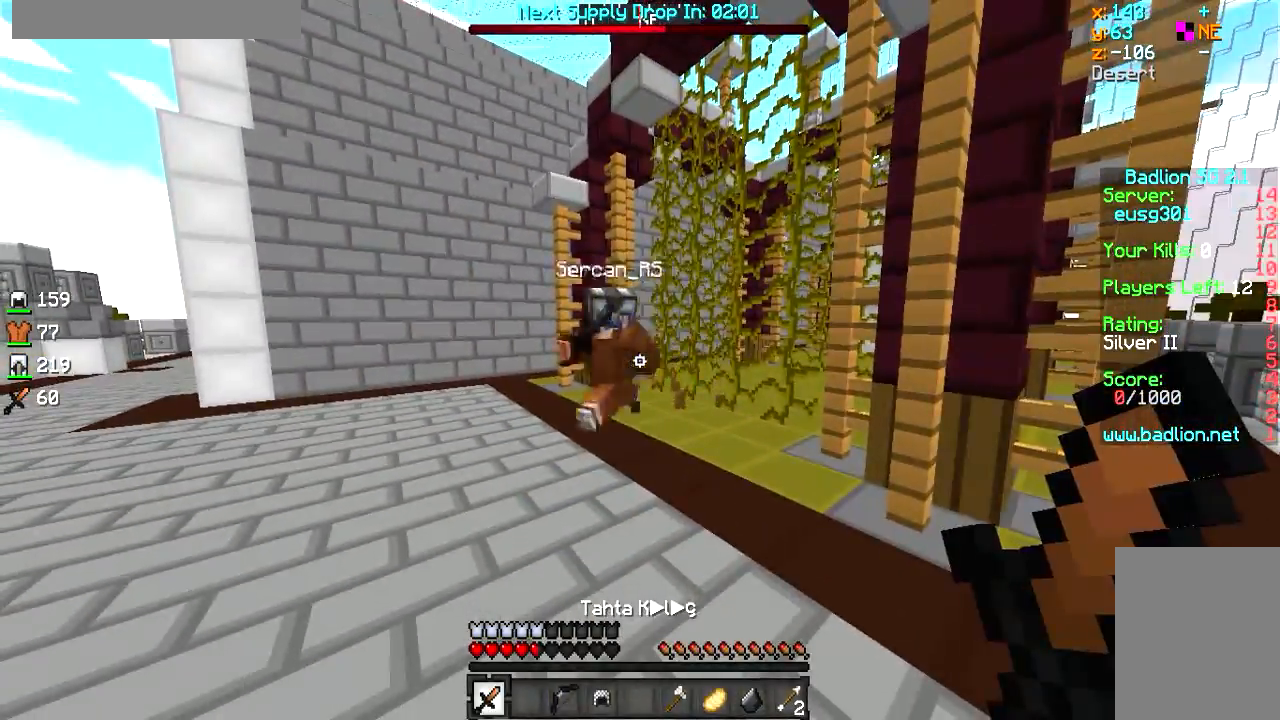
{"keys": [], "mouse": [], "events": []}
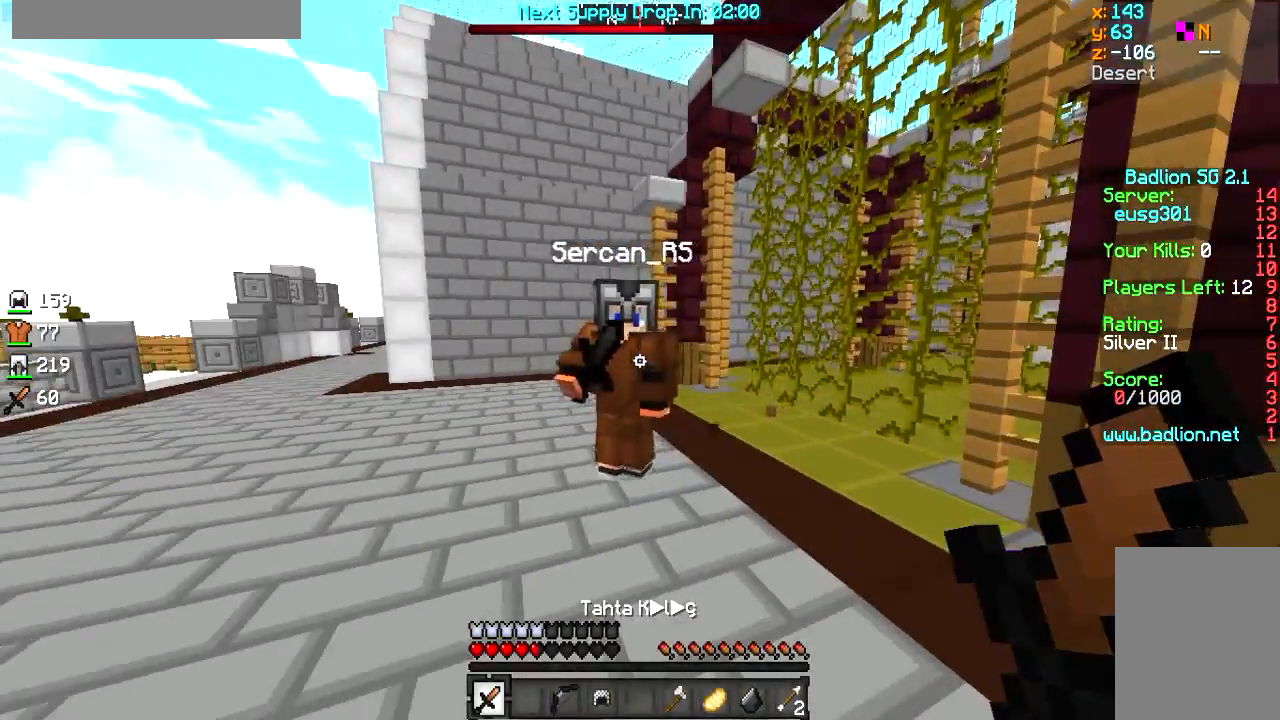
{"keys": ["a"], "mouse": [], "events": [[501, "a", "down"]]}